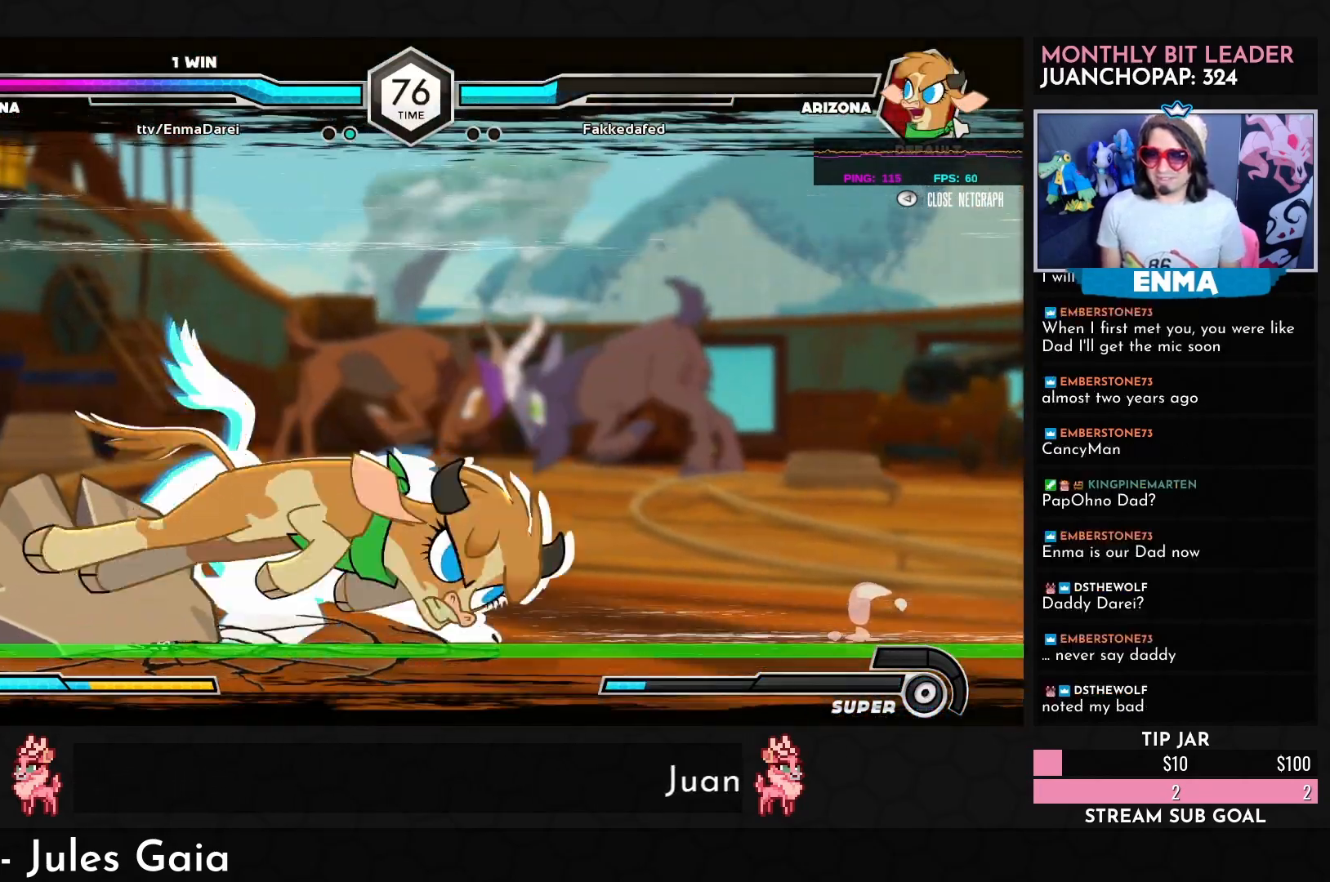
Gameplay with a controller (arcade stick); each line is a JSON object with the inputs held at the frame after it. "events" lists button and stick changes between this image and that frame as [ms after this image, input, new state], when the widget could be followed in between. Not read: L3 R3.
{"buttons": [], "left_stick": "center", "events": [[17, "R1", "down"], [17, "TRIANGLE", "down"], [17, "left_stick", "left"], [67, "R1", "up"], [67, "TRIANGLE", "up"], [150, "R1", "down"], [150, "TRIANGLE", "down"], [150, "left_stick", "down"], [200, "R1", "up"], [200, "TRIANGLE", "up"], [217, "left_stick", "left"], [317, "left_stick", "center"]]}
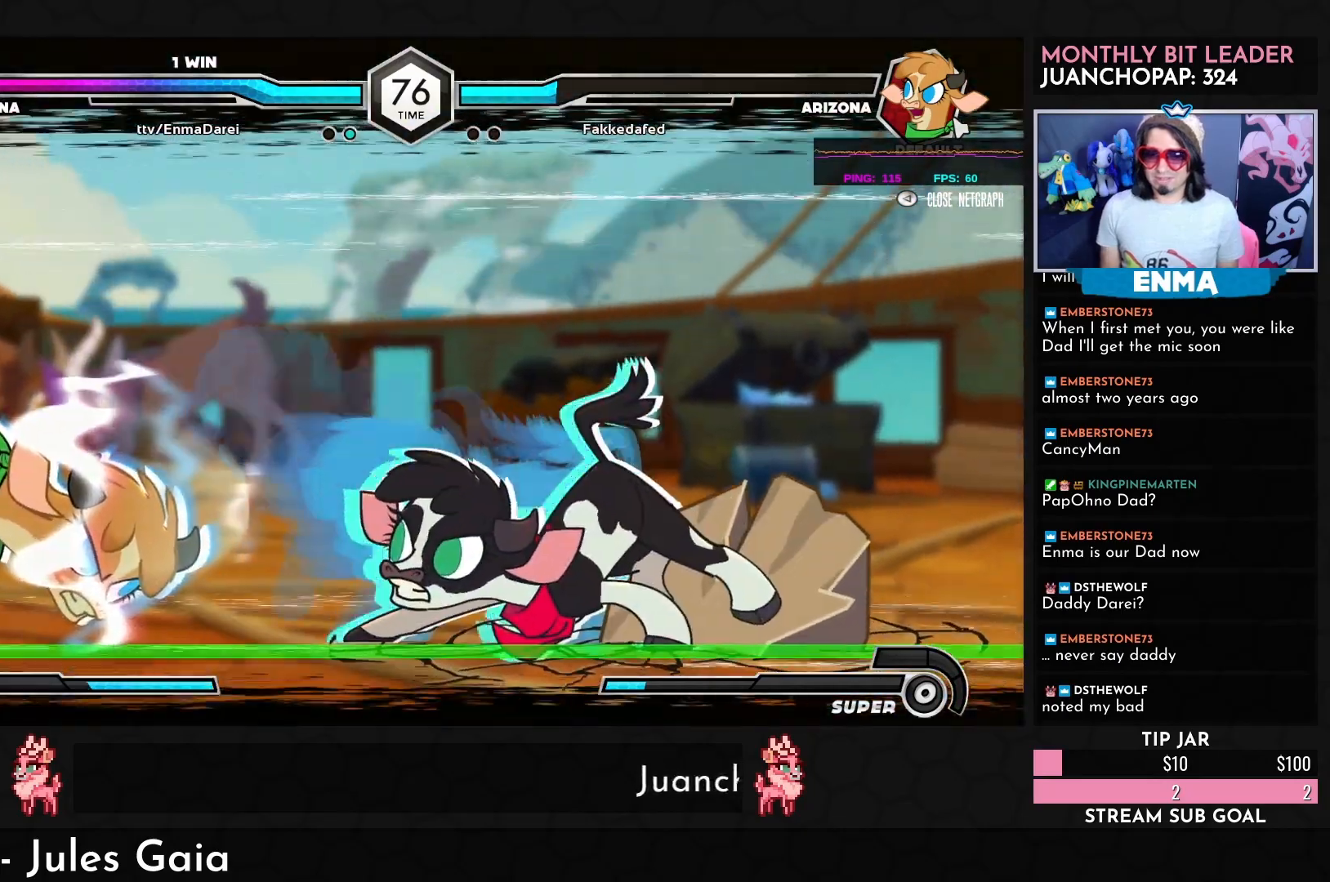
{"buttons": [], "left_stick": "right", "events": [[383, "left_stick", "down"], [500, "left_stick", "right"]]}
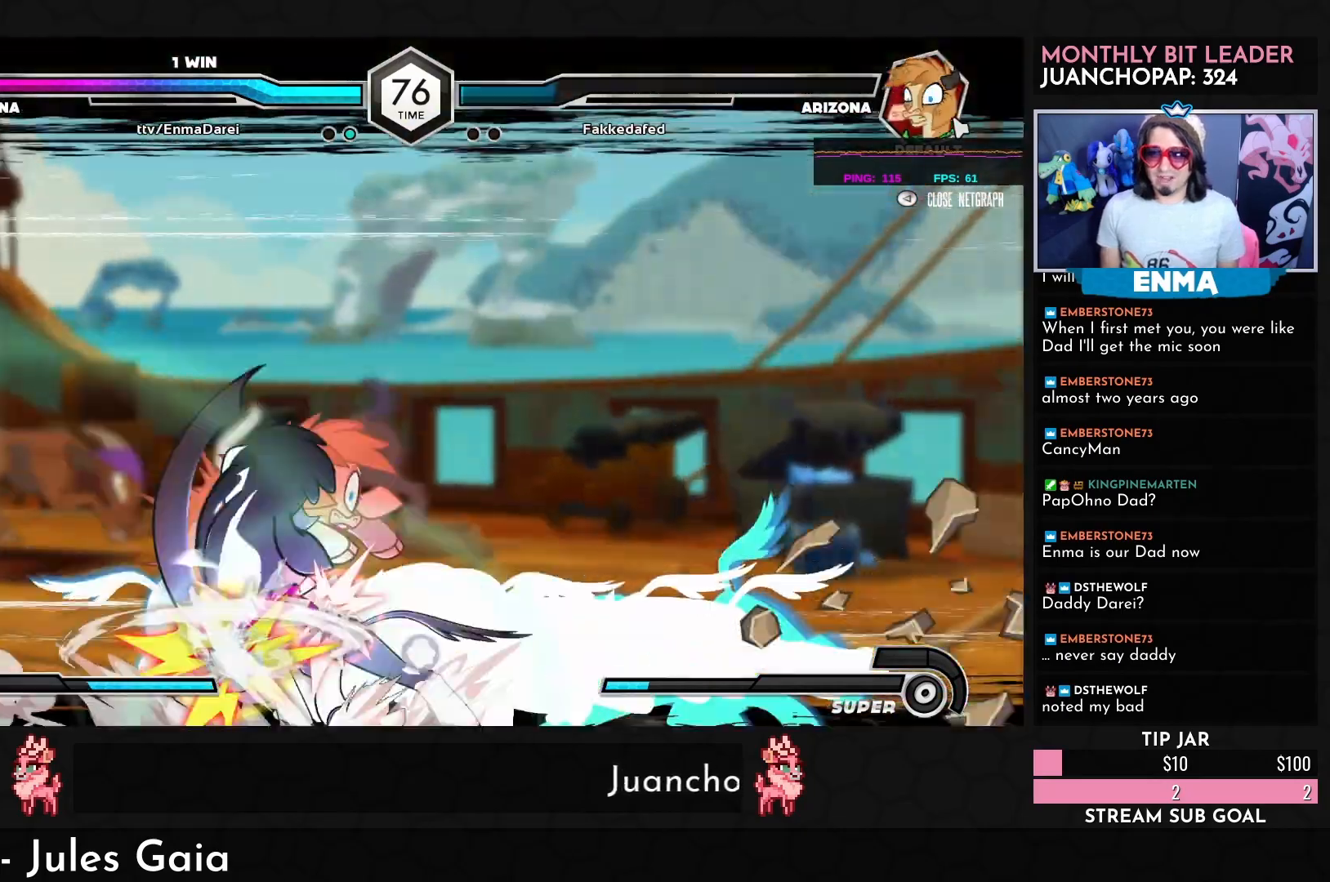
{"buttons": [], "left_stick": "center", "events": [[100, "left_stick", "center"]]}
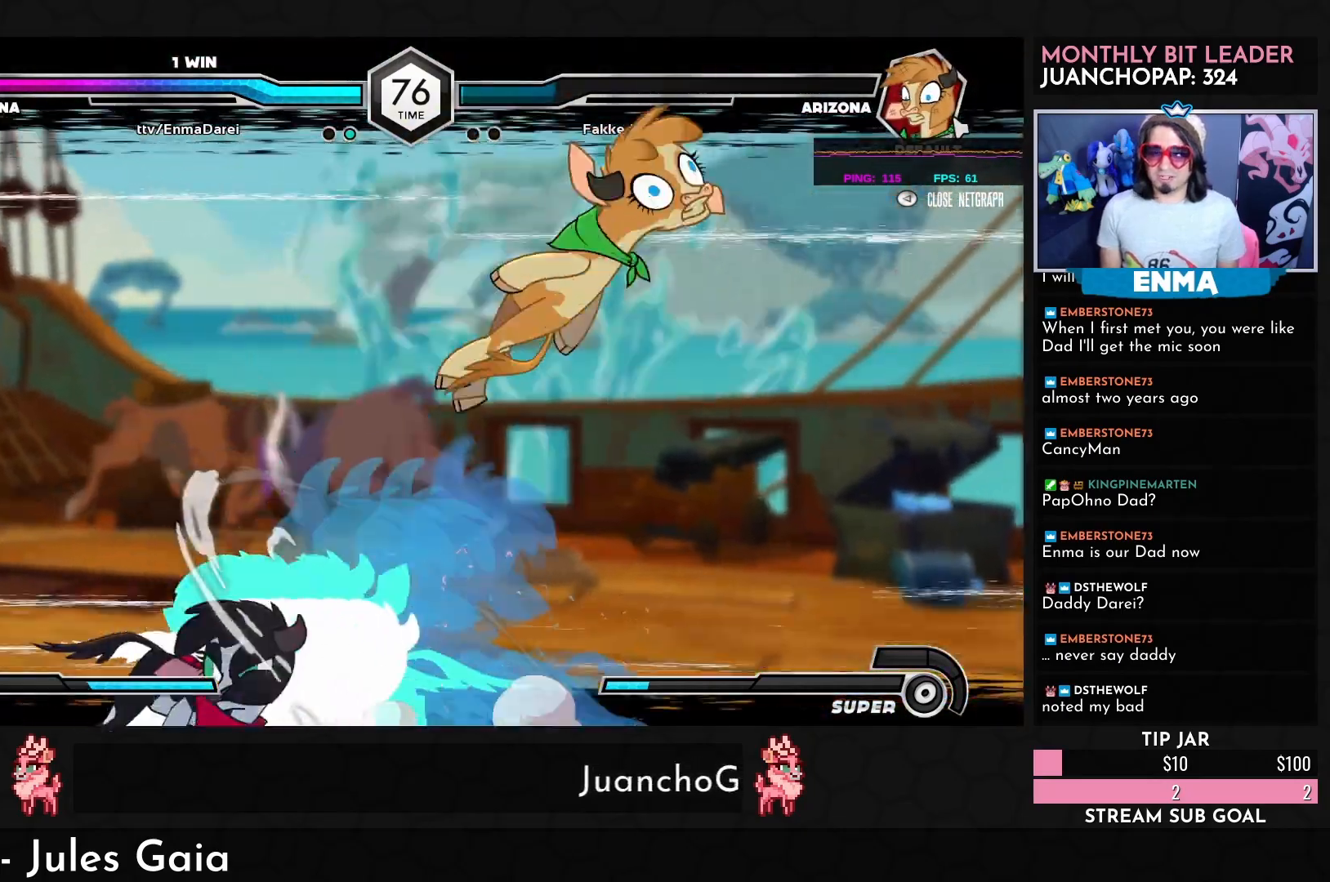
{"buttons": [], "left_stick": "down", "events": [[500, "left_stick", "down"]]}
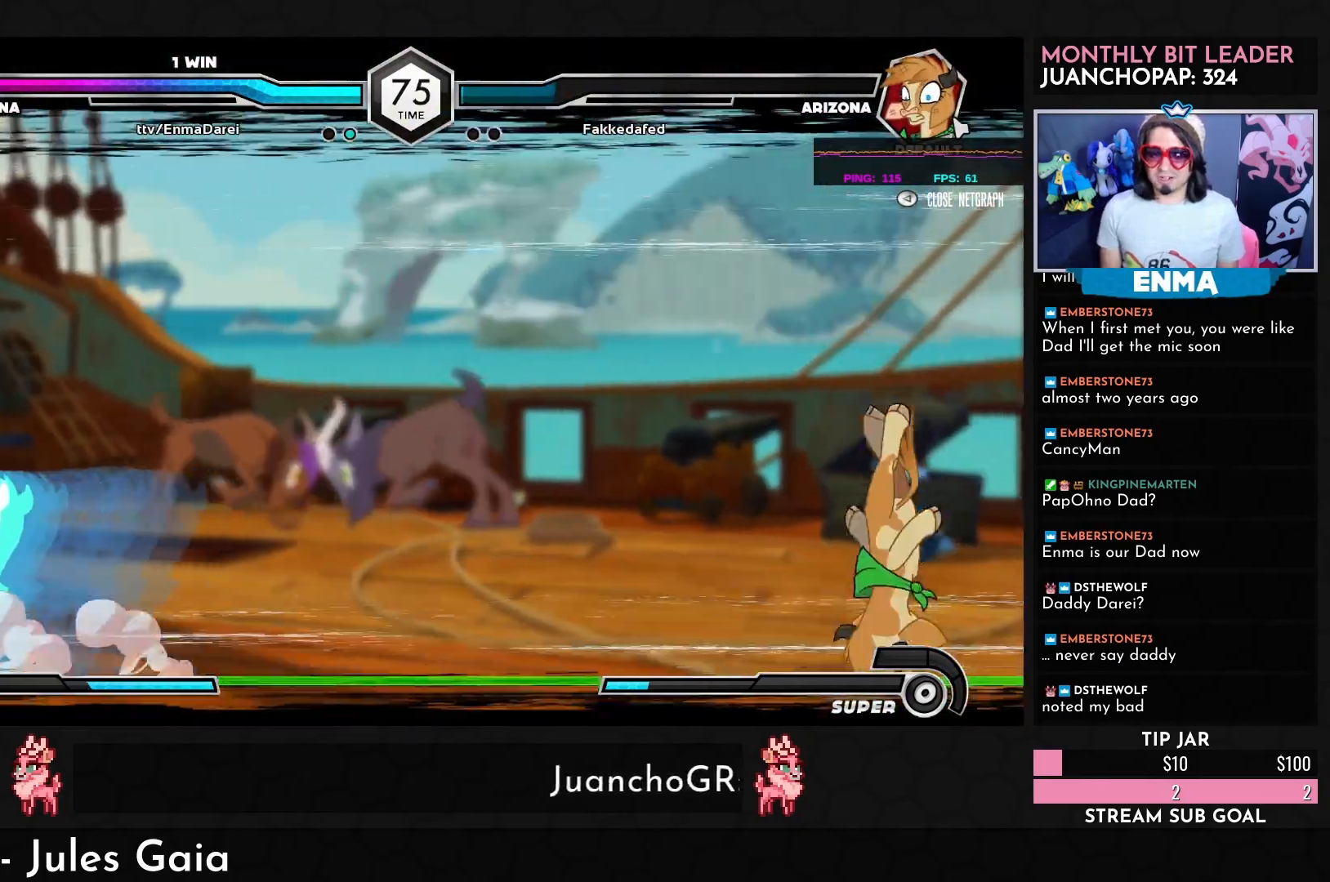
{"buttons": [], "left_stick": "center", "events": [[50, "left_stick", "center"], [133, "left_stick", "down"], [150, "CROSS", "down"], [200, "CROSS", "up"], [217, "left_stick", "center"]]}
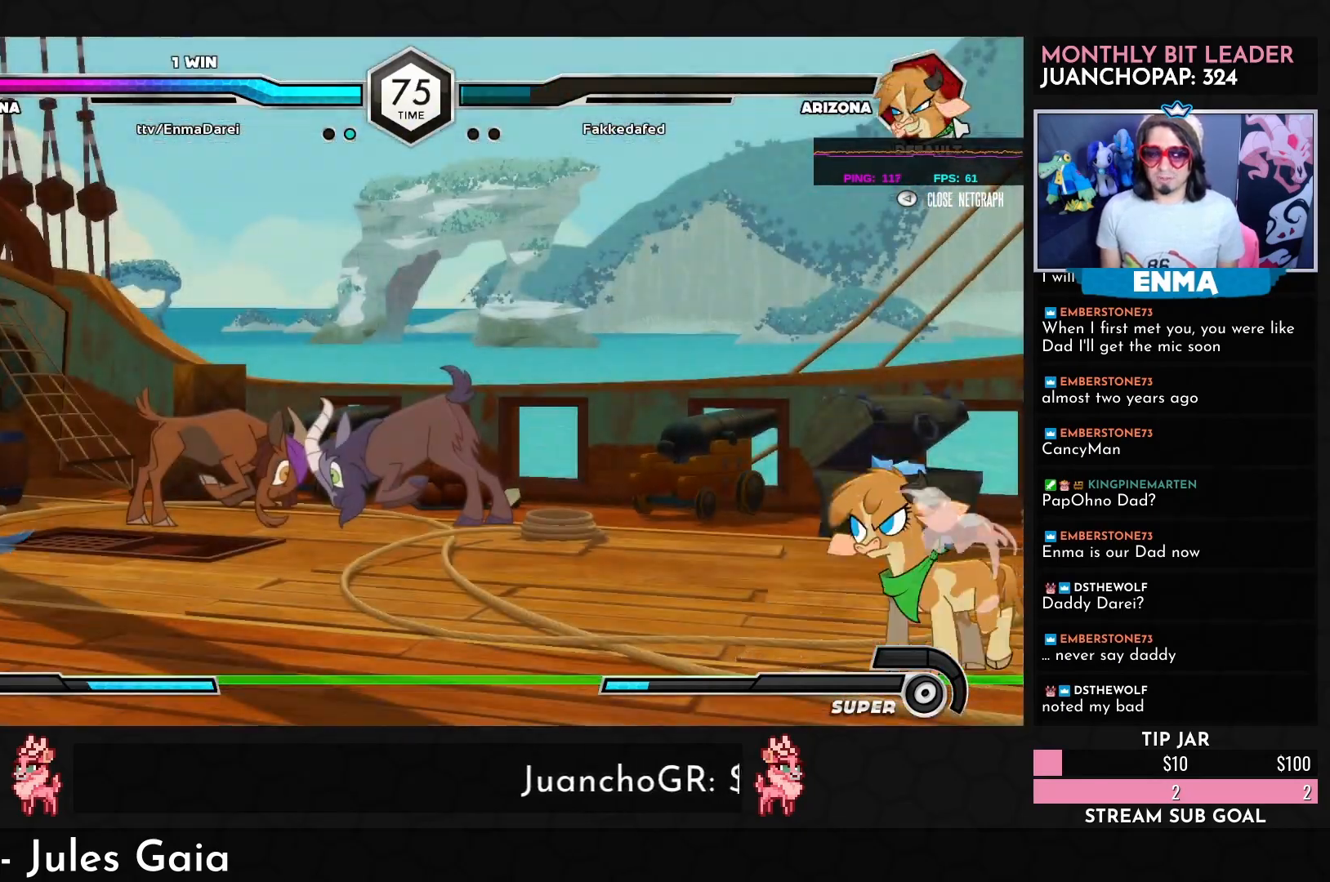
{"buttons": [], "left_stick": "center", "events": [[17, "left_stick", "down"], [117, "left_stick", "center"], [350, "left_stick", "down"], [367, "CROSS", "down"], [417, "CROSS", "up"], [433, "left_stick", "center"]]}
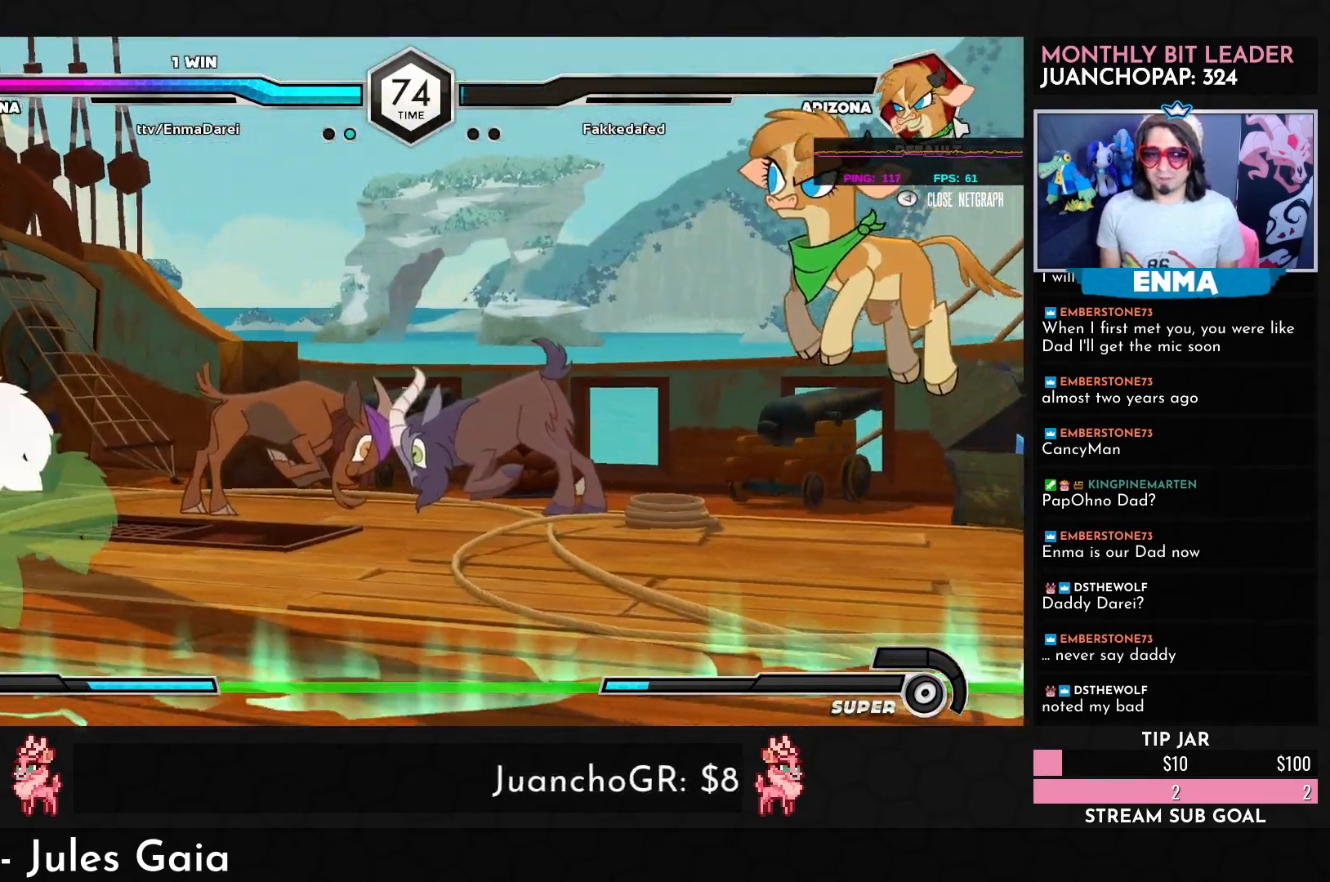
{"buttons": [], "left_stick": "center", "events": []}
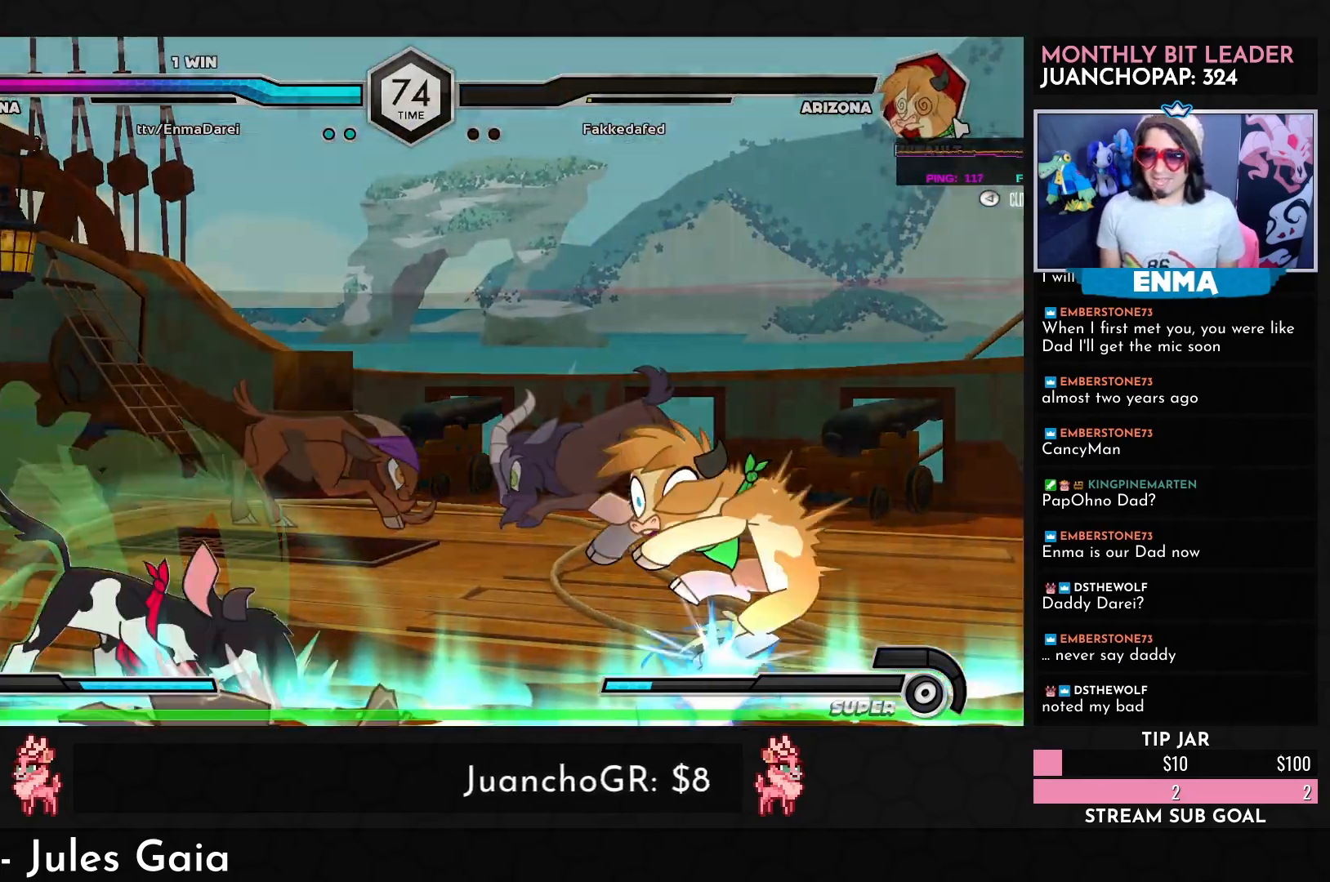
{"buttons": [], "left_stick": "center", "events": []}
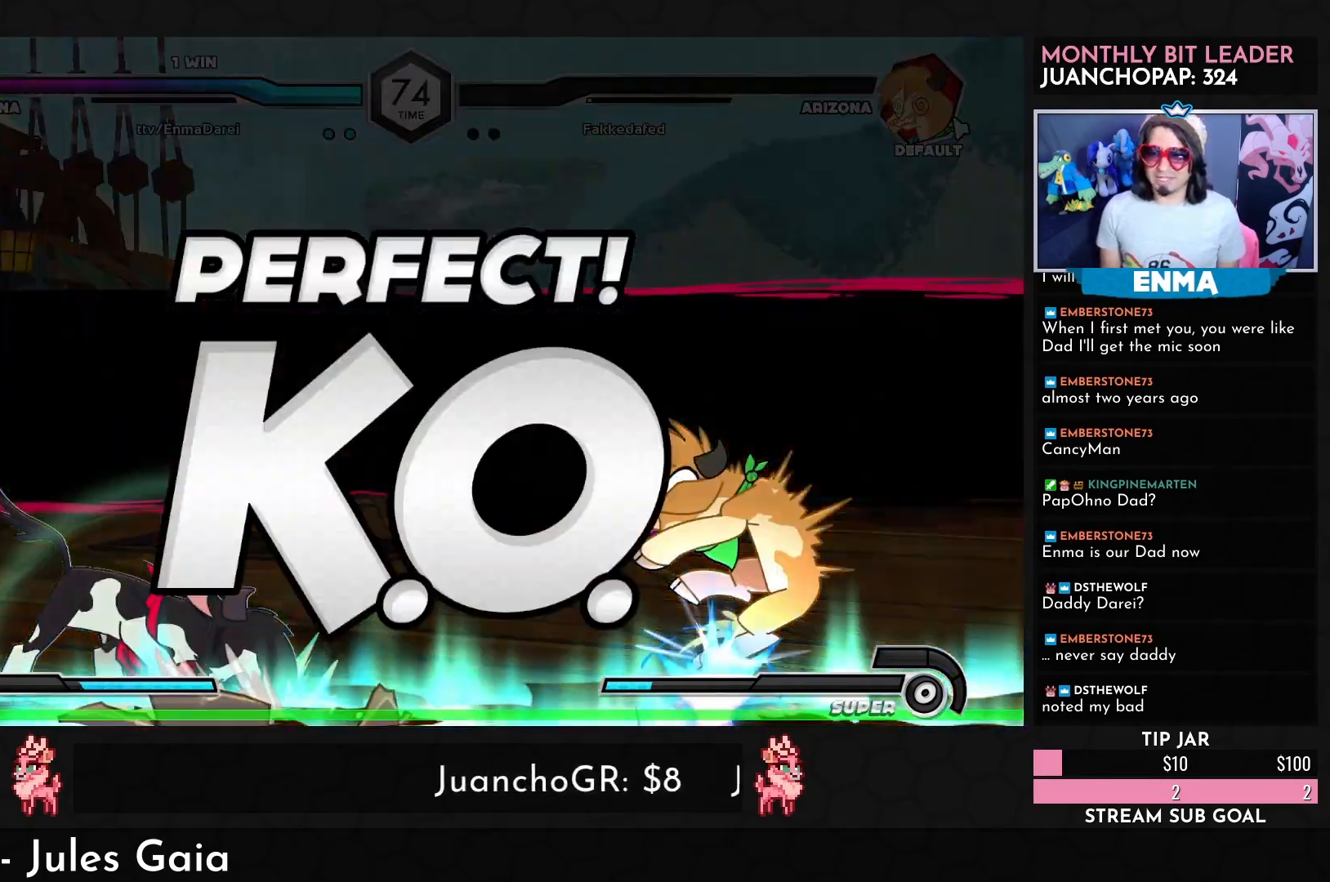
{"buttons": [], "left_stick": "center", "events": []}
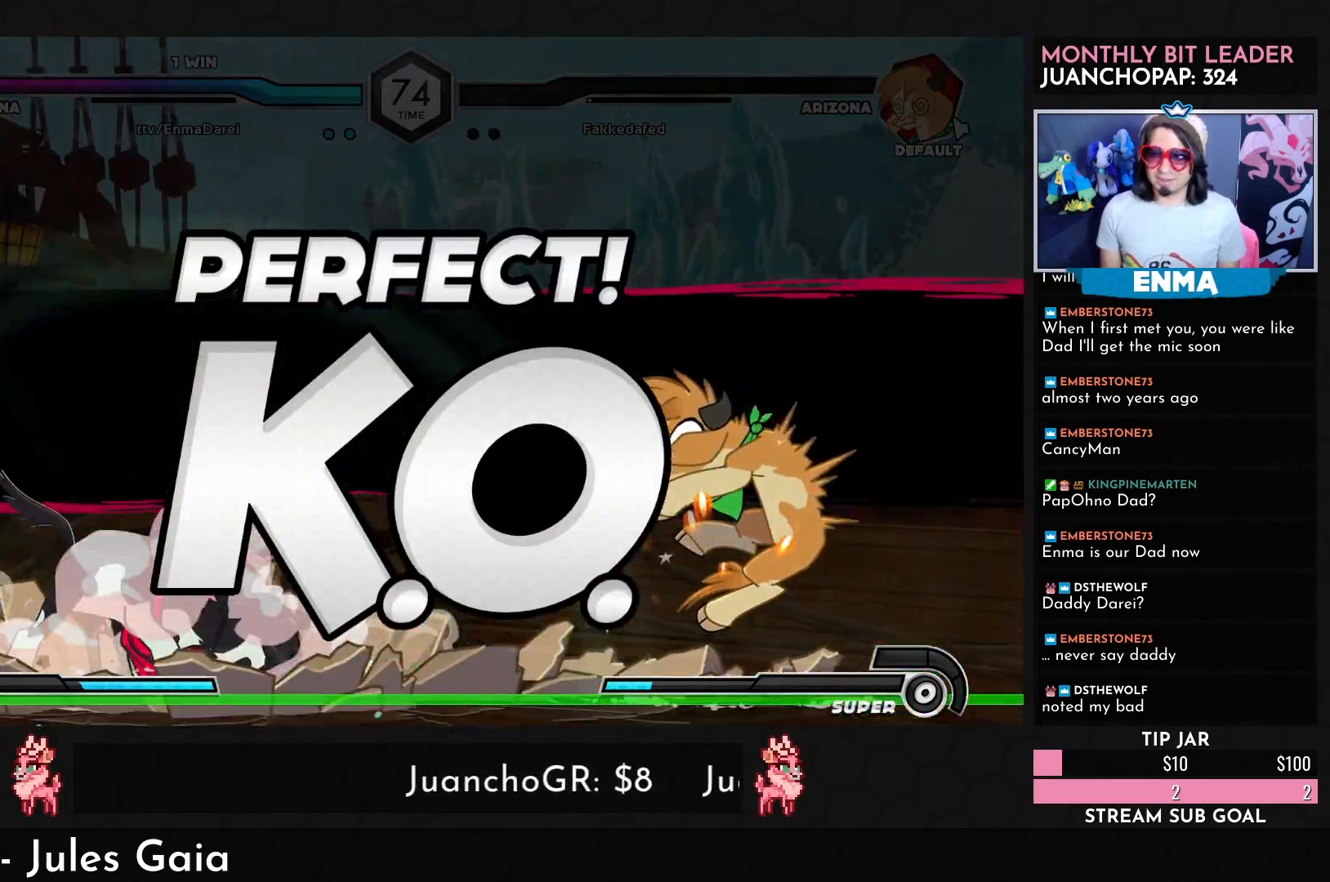
{"buttons": ["CROSS"], "left_stick": "left", "events": [[250, "left_stick", "left"], [350, "CROSS", "down"], [417, "CROSS", "up"], [483, "CROSS", "down"]]}
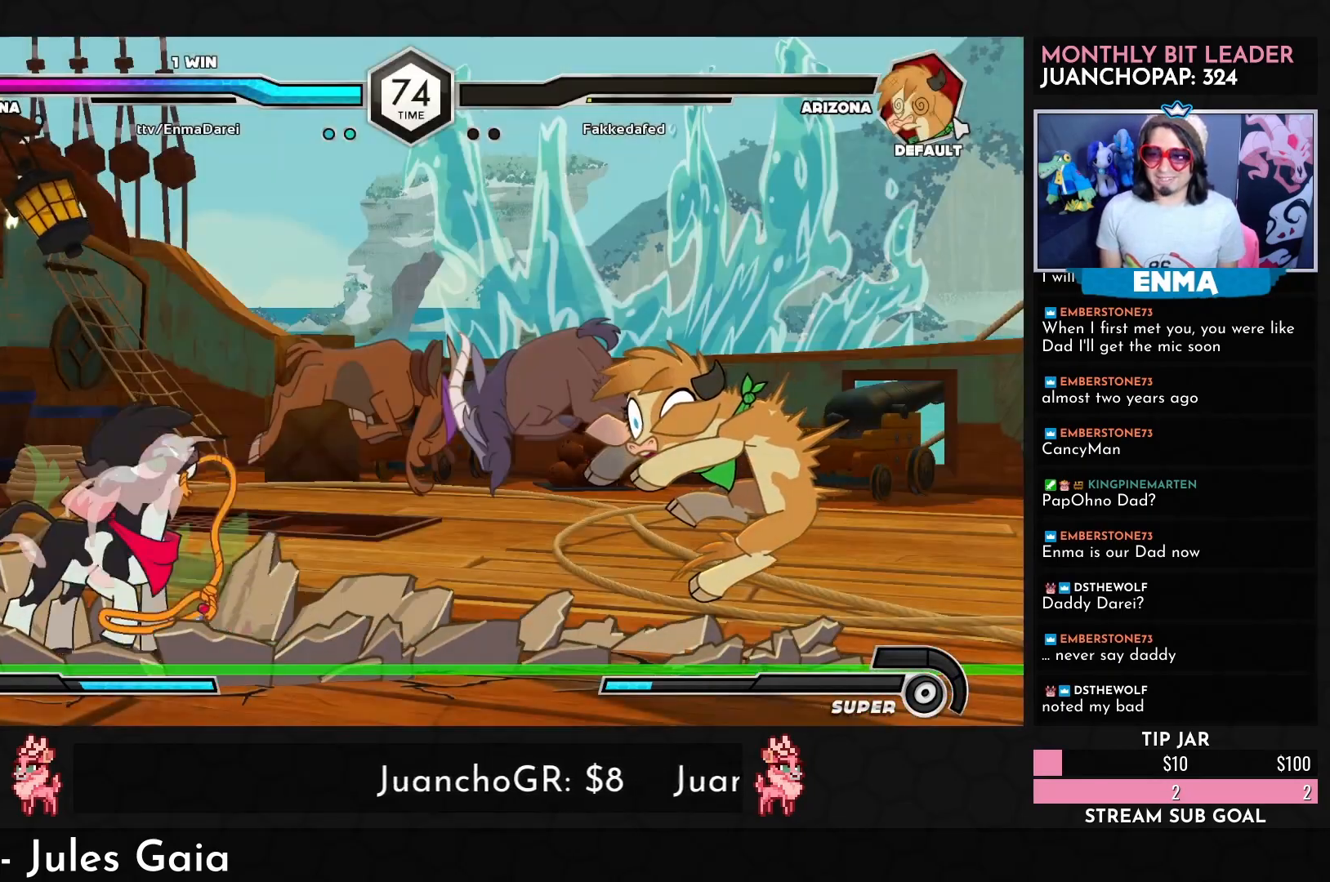
{"buttons": [], "left_stick": "left", "events": [[50, "CROSS", "up"], [133, "CROSS", "down"], [200, "CROSS", "up"], [267, "CROSS", "down"], [333, "CROSS", "up"]]}
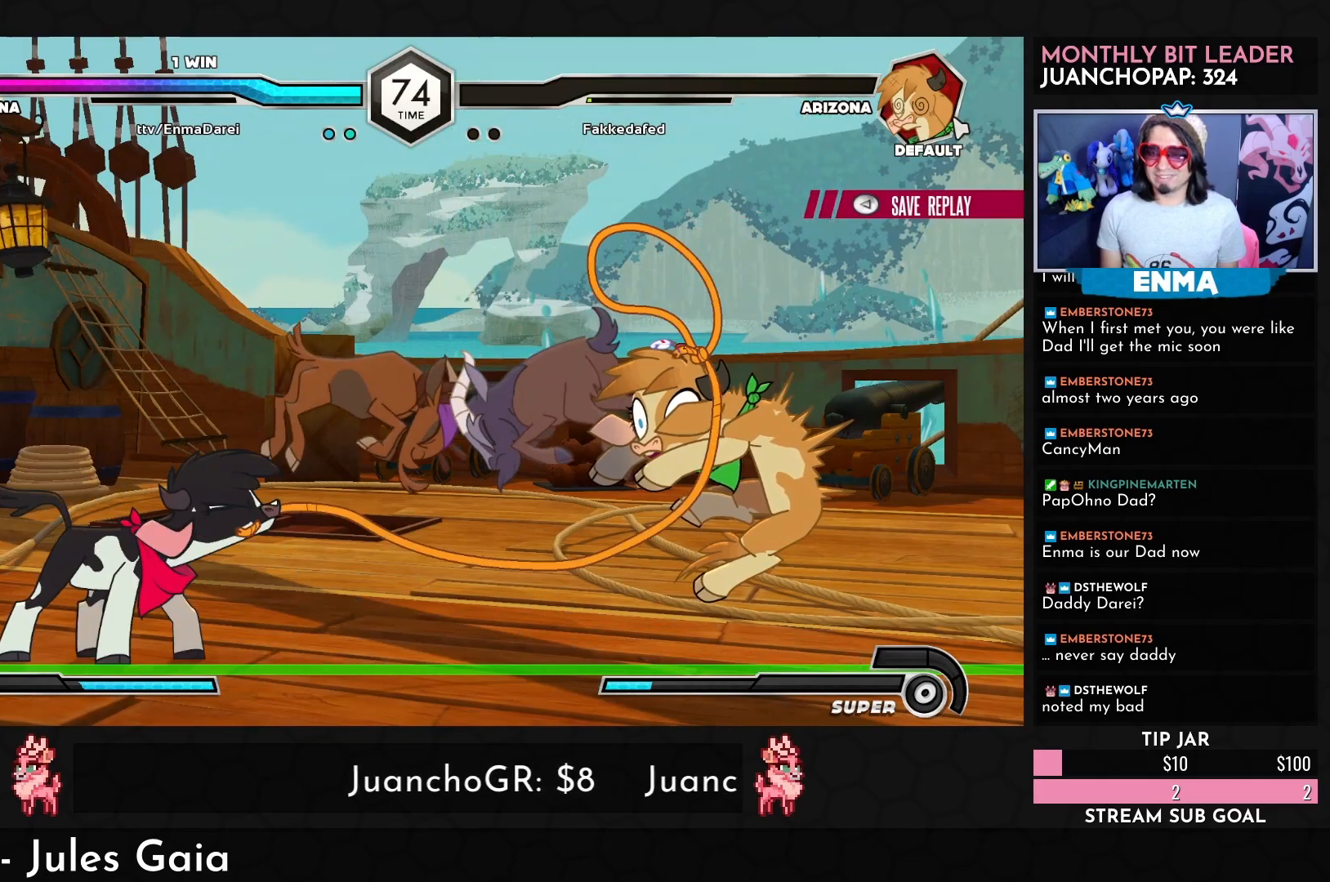
{"buttons": ["CROSS"], "left_stick": "left", "events": [[217, "left_stick", "center"], [433, "left_stick", "left"], [467, "CROSS", "down"]]}
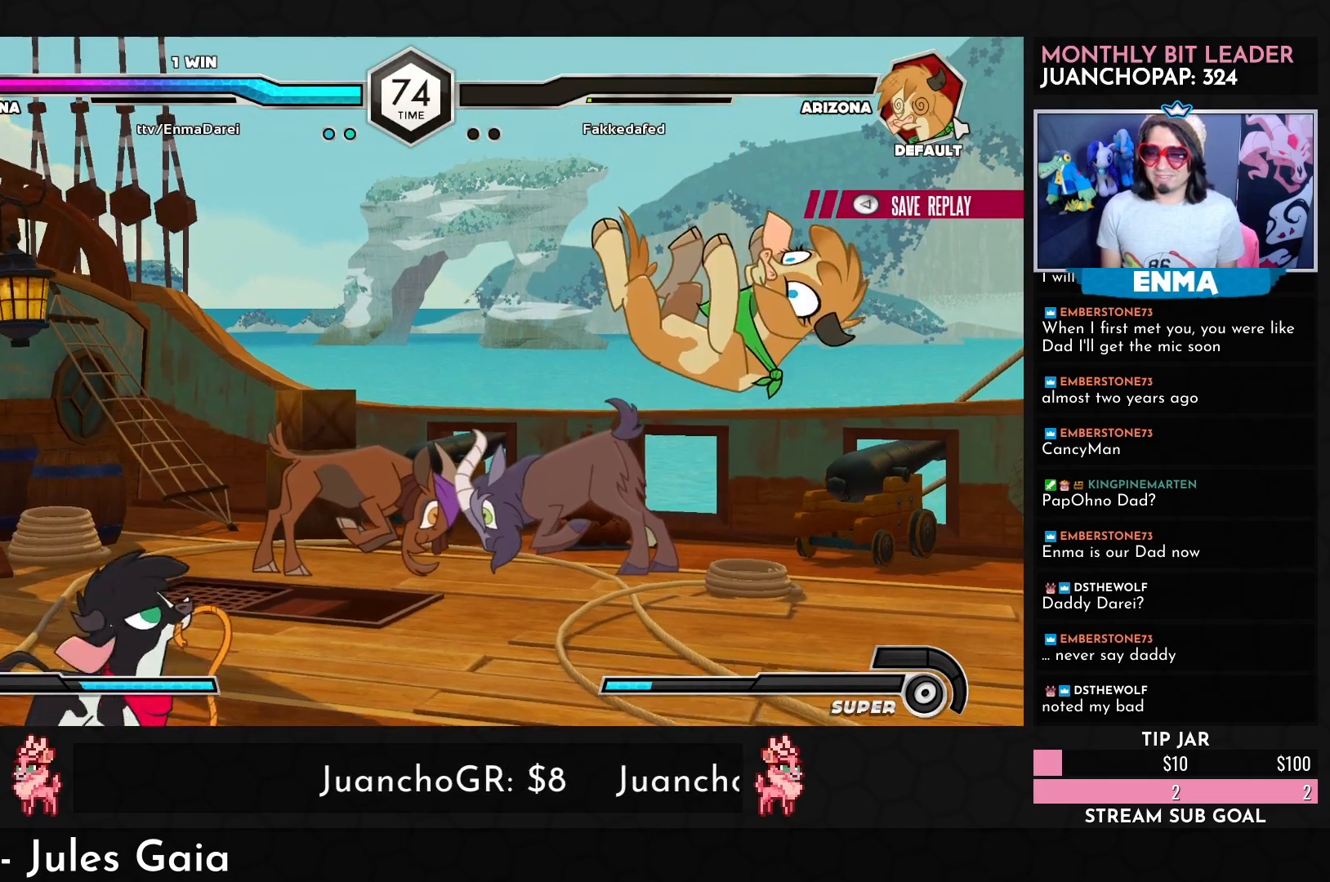
{"buttons": [], "left_stick": "center", "events": [[33, "CROSS", "up"], [83, "left_stick", "center"]]}
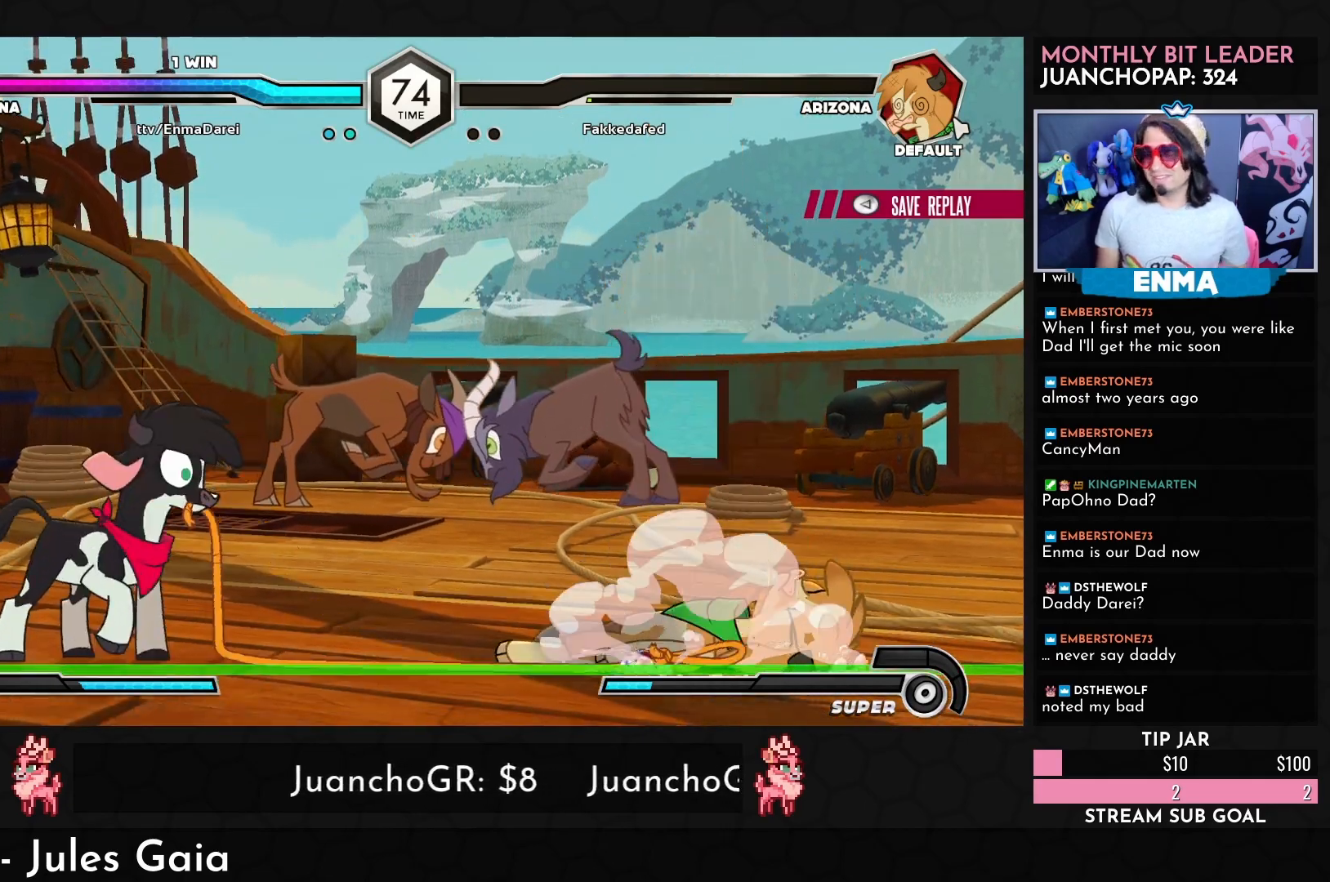
{"buttons": [], "left_stick": "center", "events": []}
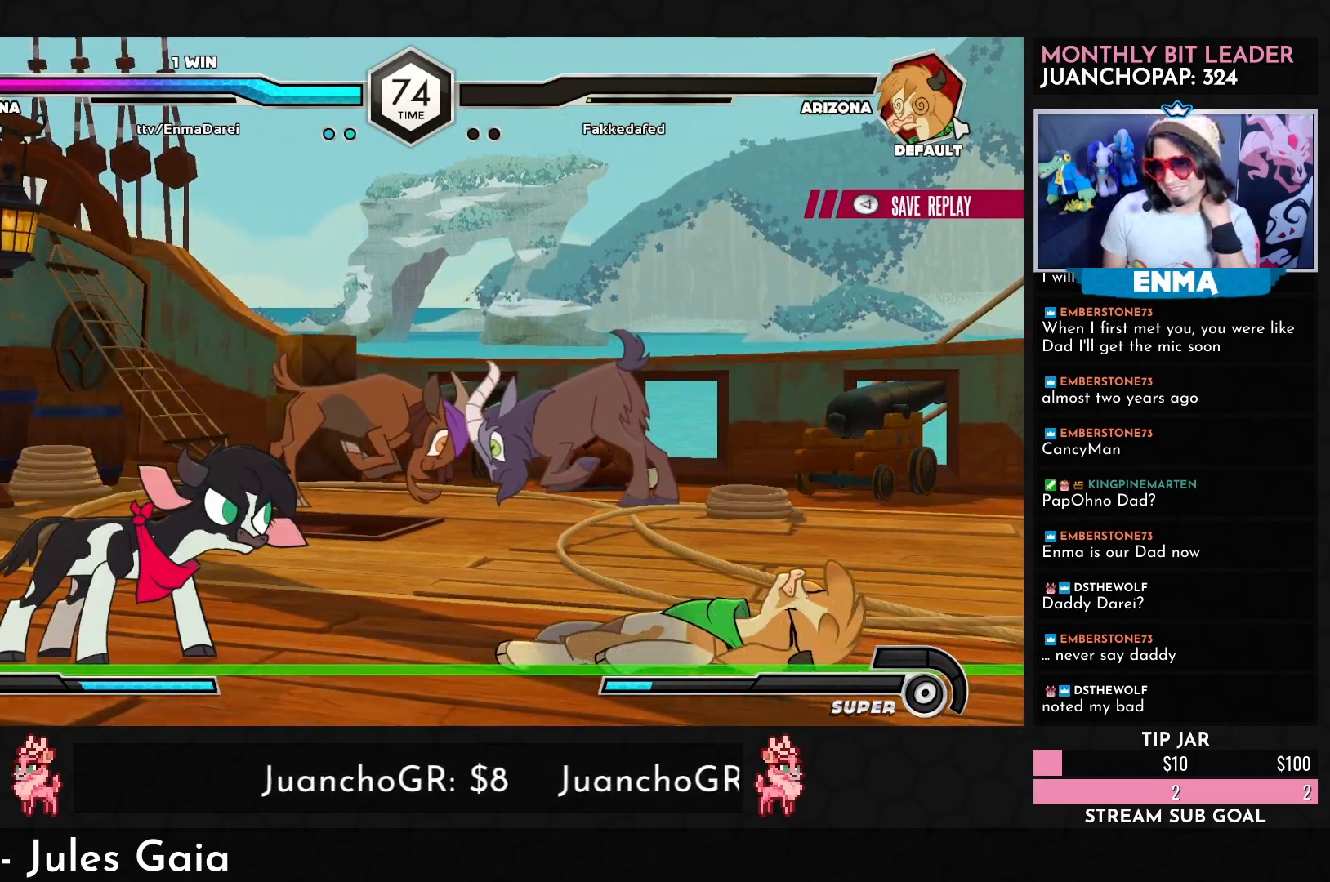
{"buttons": [], "left_stick": "center", "events": []}
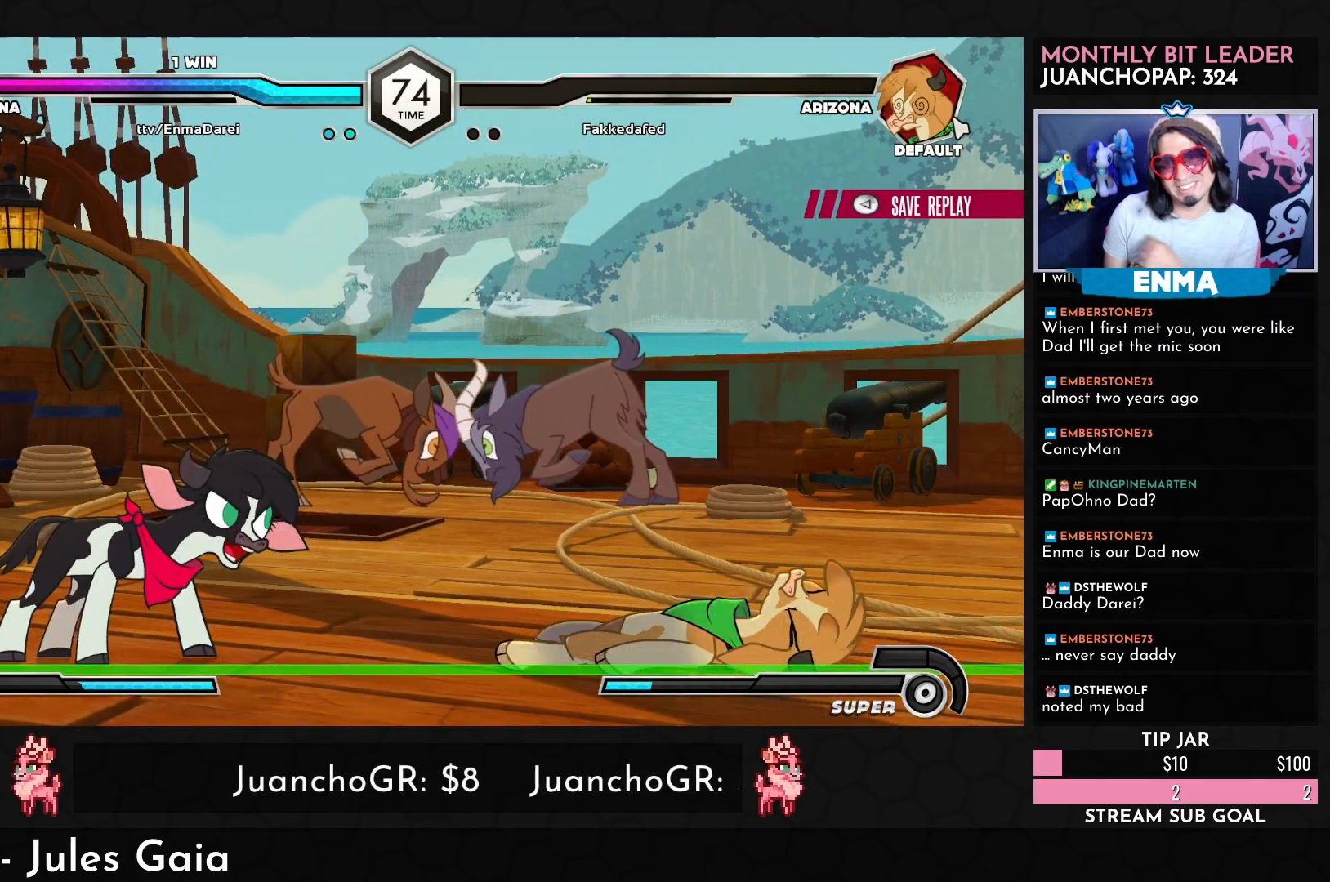
{"buttons": [], "left_stick": "center", "events": []}
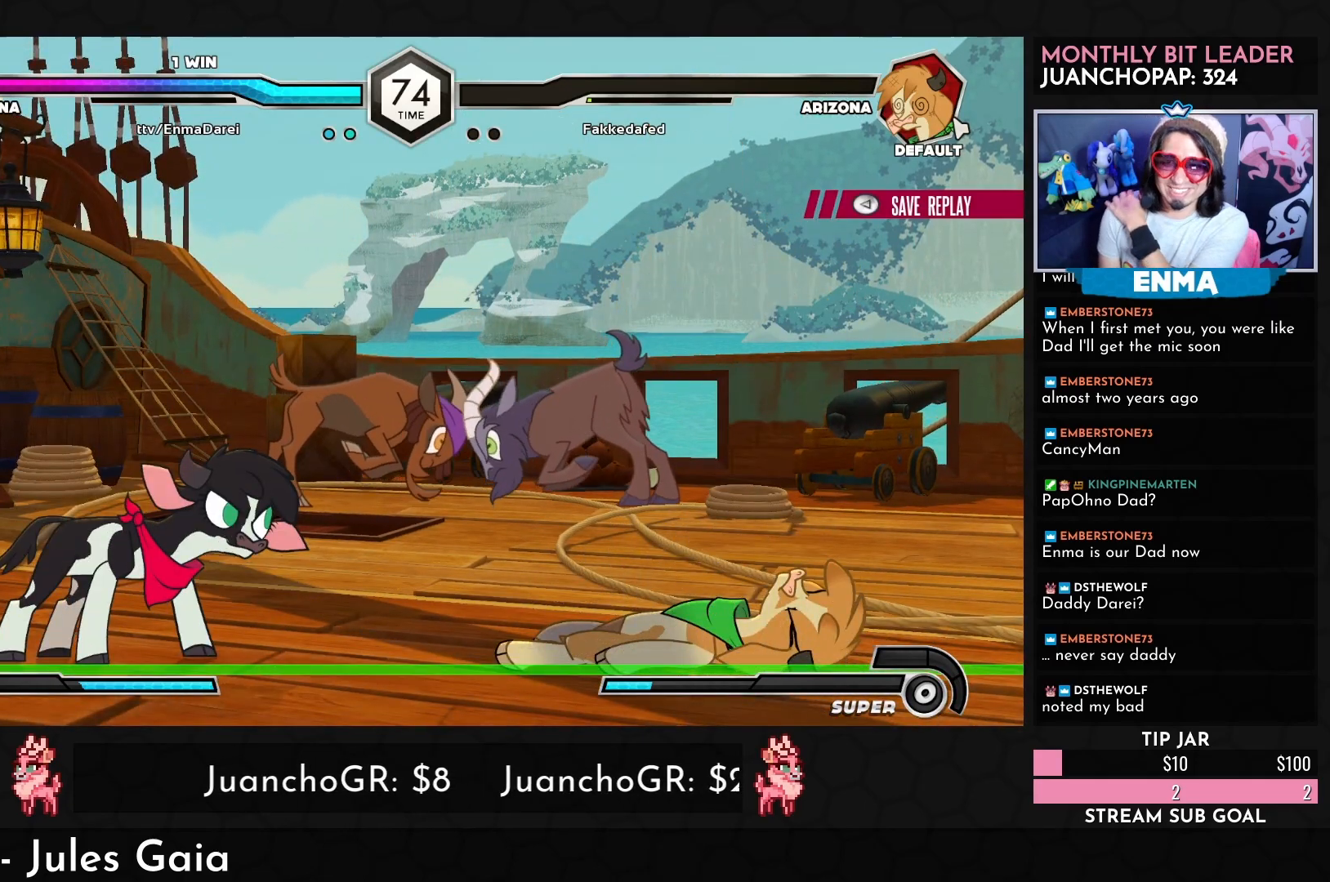
{"buttons": [], "left_stick": "center", "events": []}